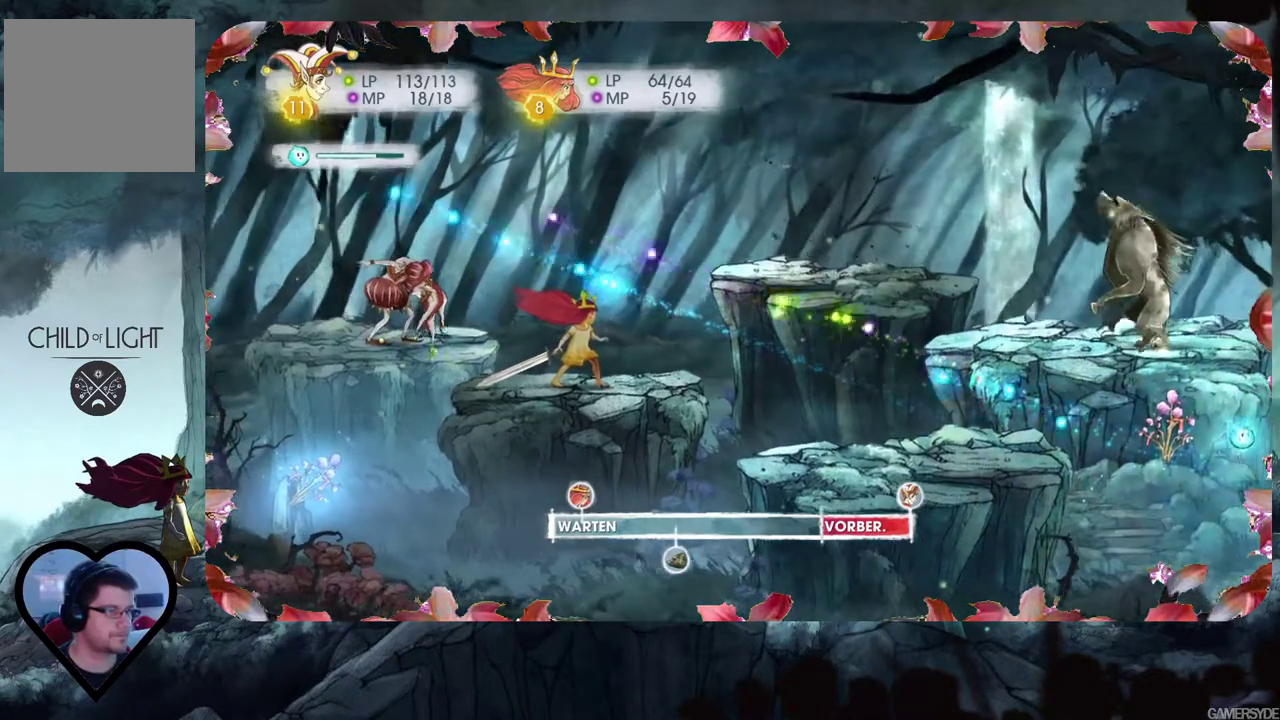
Gameplay with a controller (Xbox layout); each line is a JSON object with the inputs held at the frame after it. "events" lists button and stick changes between this image and that frame as [ms after this image, input, new state], when the widget could be followed in between. Not read: L3 R3.
{"buttons": [], "left_stick": "center", "right_stick": "up-left", "events": [[17, "right_stick", "down-left"], [283, "right_stick", "left"], [383, "right_stick", "up-left"]]}
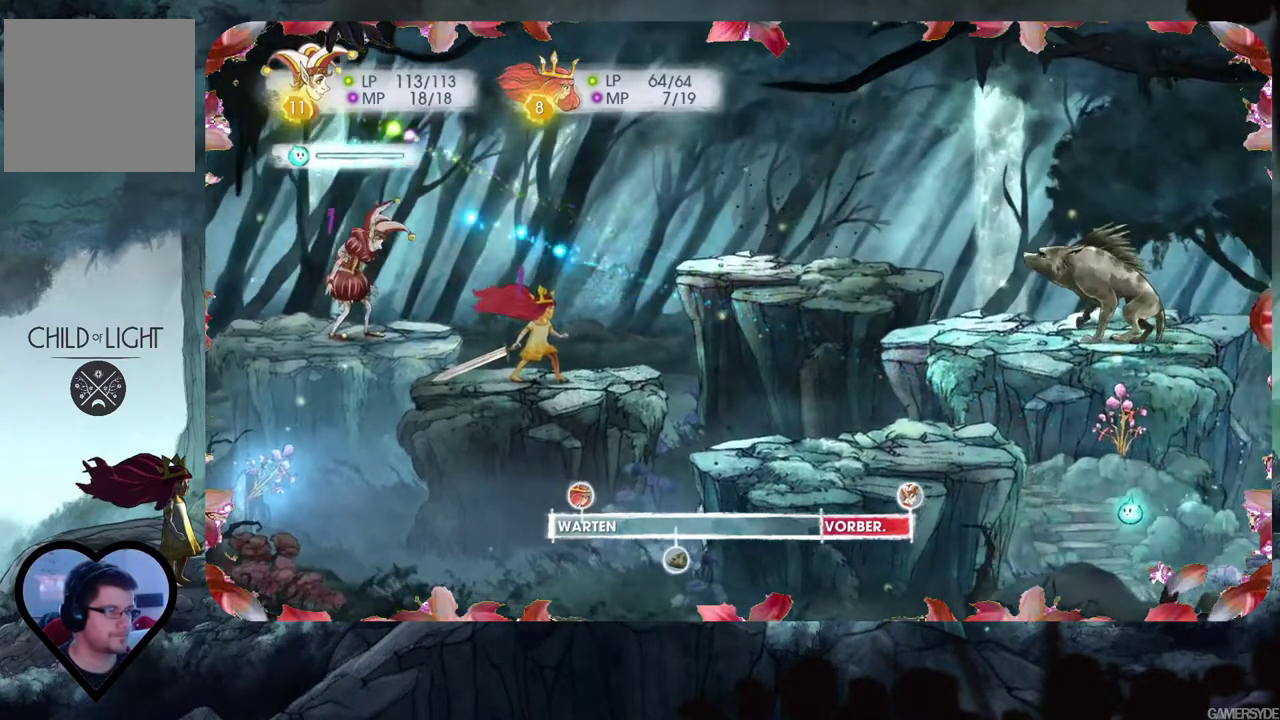
{"buttons": [], "left_stick": "center", "right_stick": "left", "events": [[350, "right_stick", "left"]]}
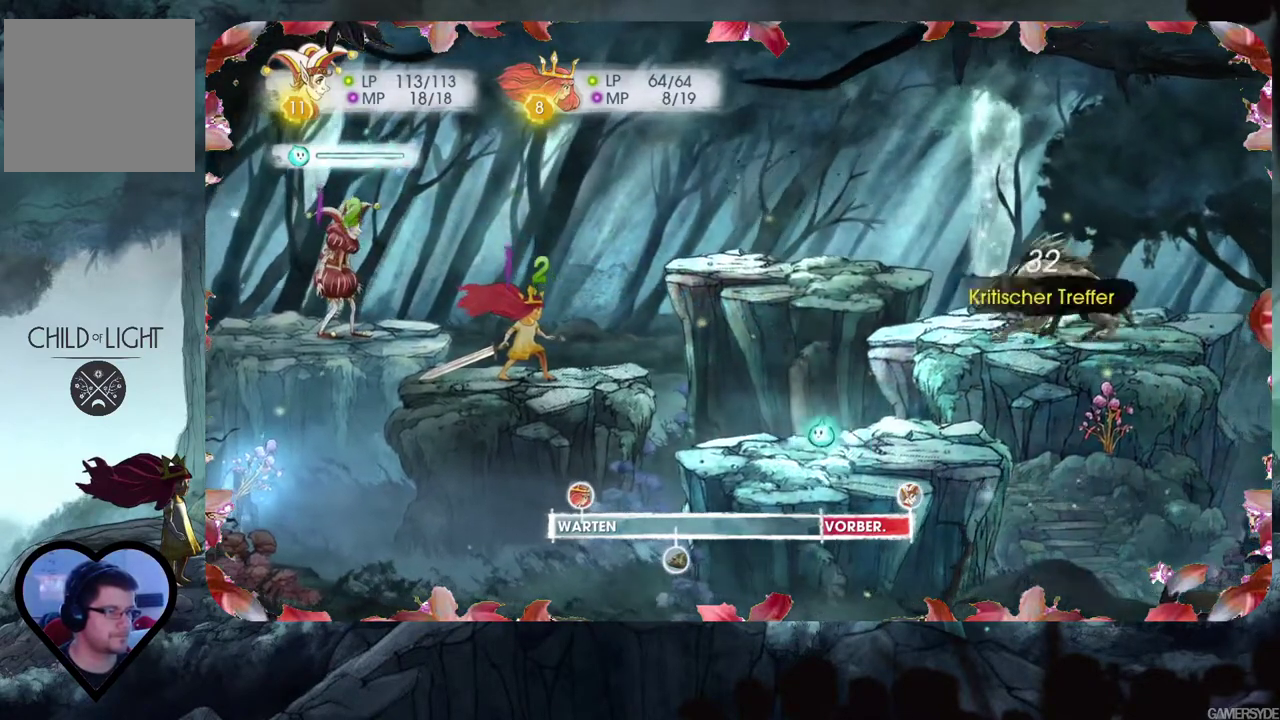
{"buttons": [], "left_stick": "center", "right_stick": "up-right", "events": [[267, "right_stick", "up-right"]]}
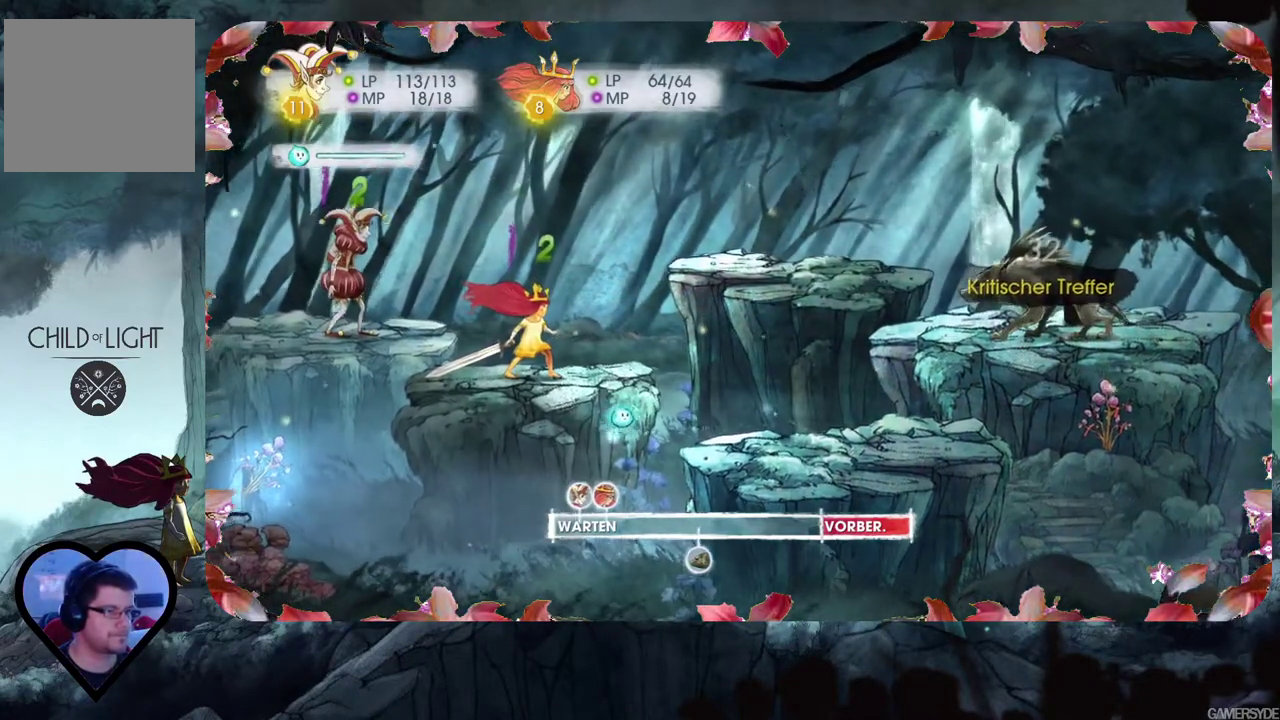
{"buttons": [], "left_stick": "center", "right_stick": "right", "events": [[400, "right_stick", "right"]]}
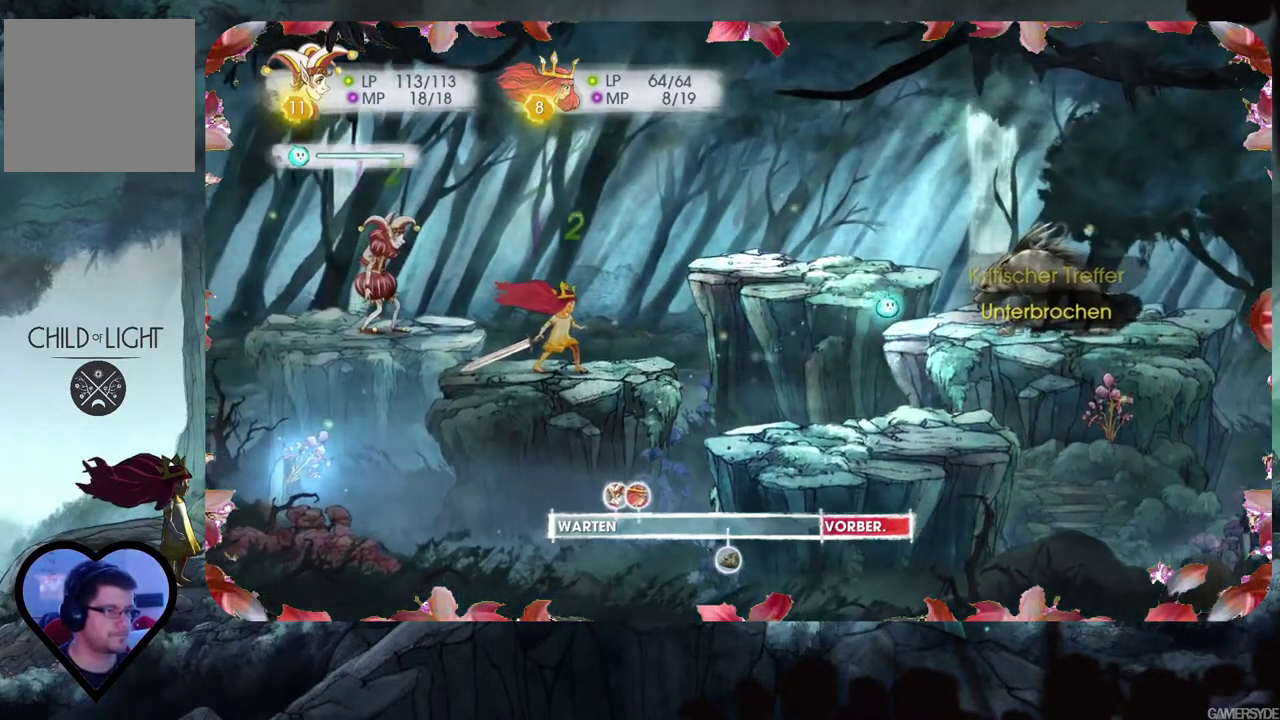
{"buttons": ["L2"], "left_stick": "center", "right_stick": "center", "events": [[150, "right_stick", "center"], [167, "L2", "down"]]}
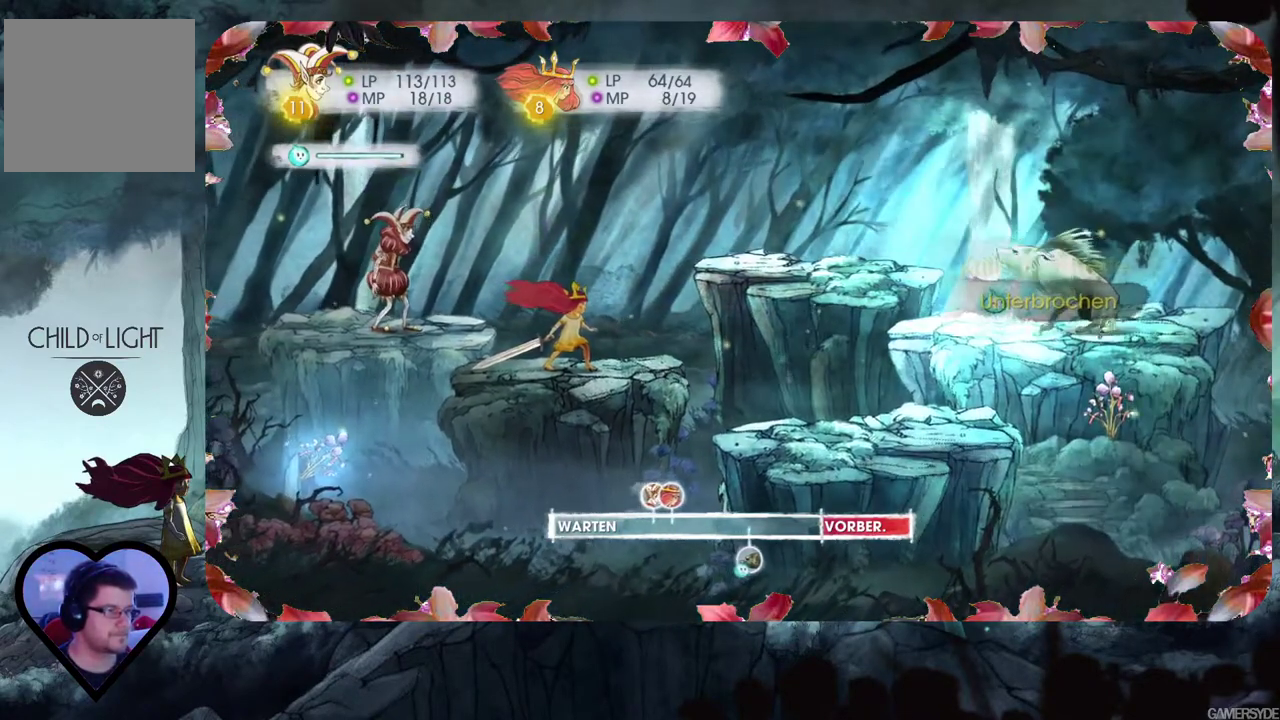
{"buttons": ["L2"], "left_stick": "center", "right_stick": "center", "events": []}
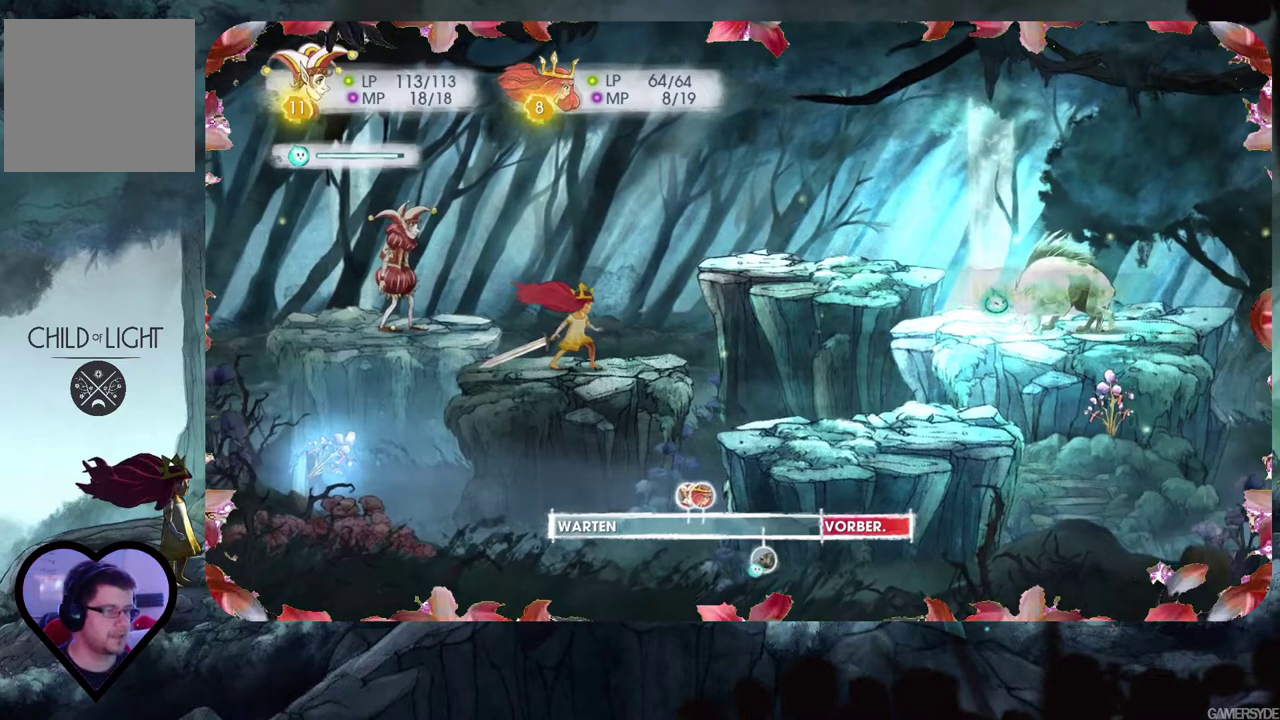
{"buttons": ["L2"], "left_stick": "center", "right_stick": "center", "events": []}
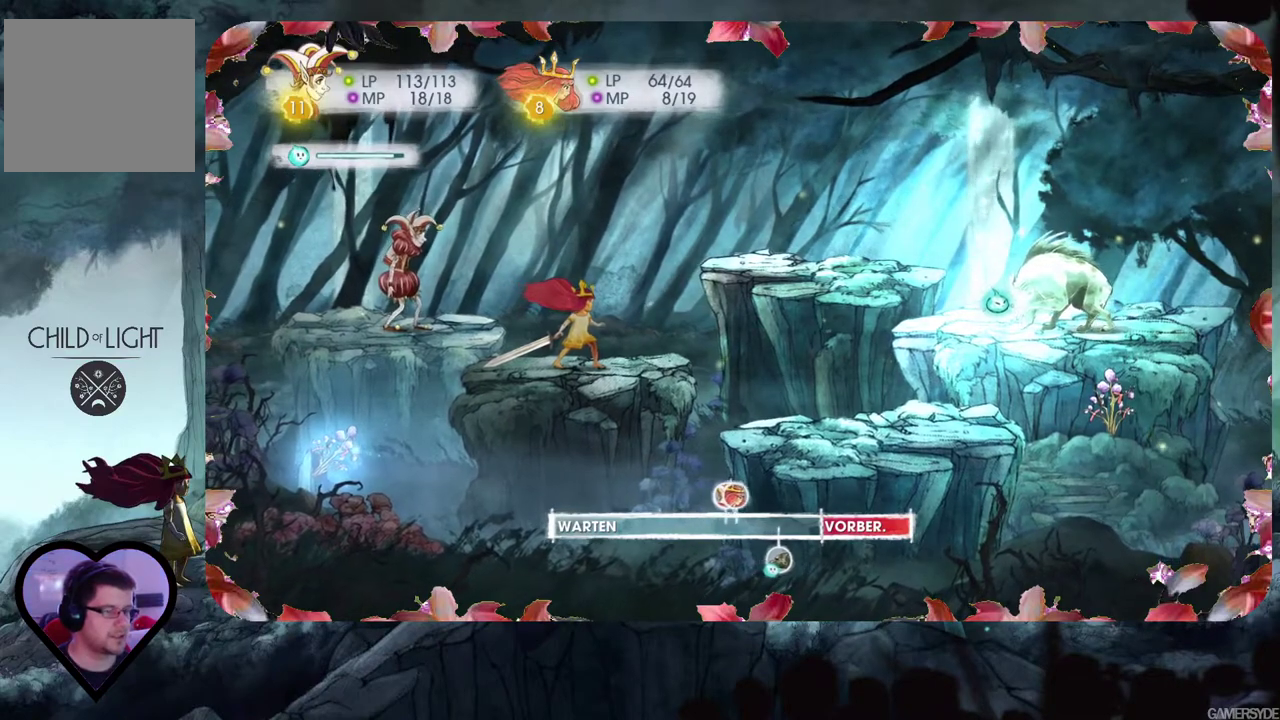
{"buttons": ["L2"], "left_stick": "center", "right_stick": "center", "events": []}
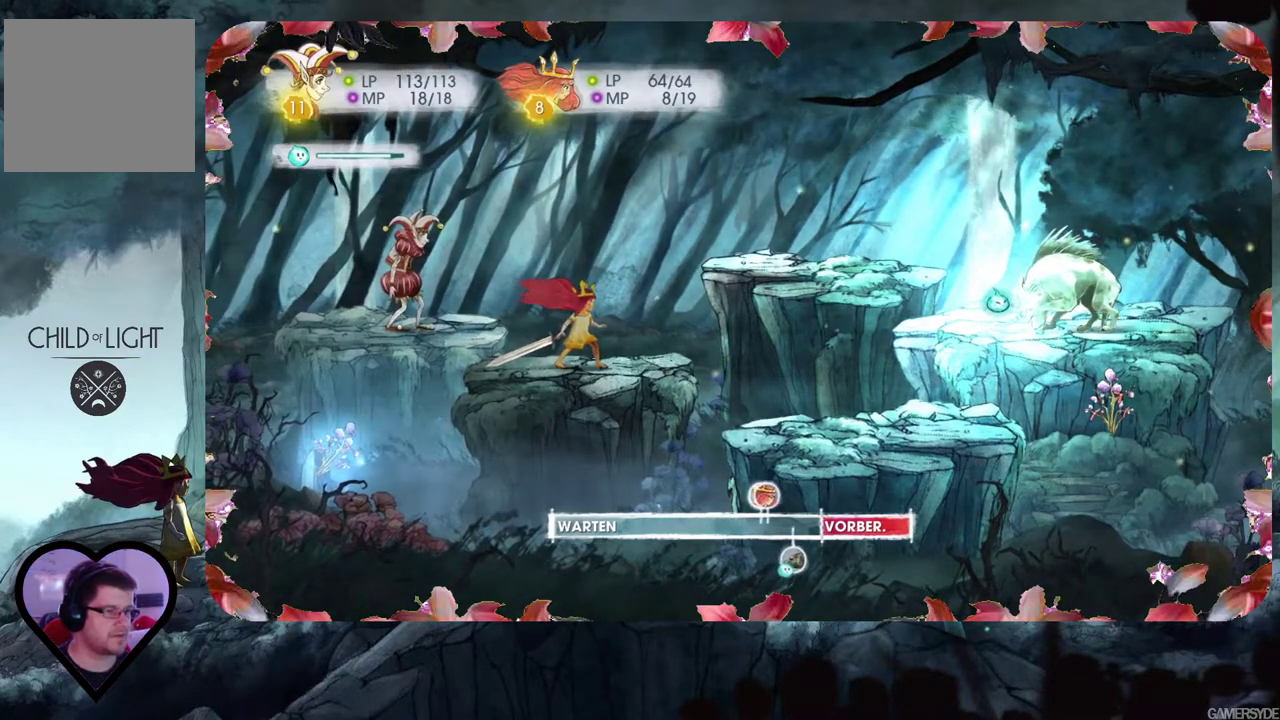
{"buttons": ["L2"], "left_stick": "center", "right_stick": "center", "events": []}
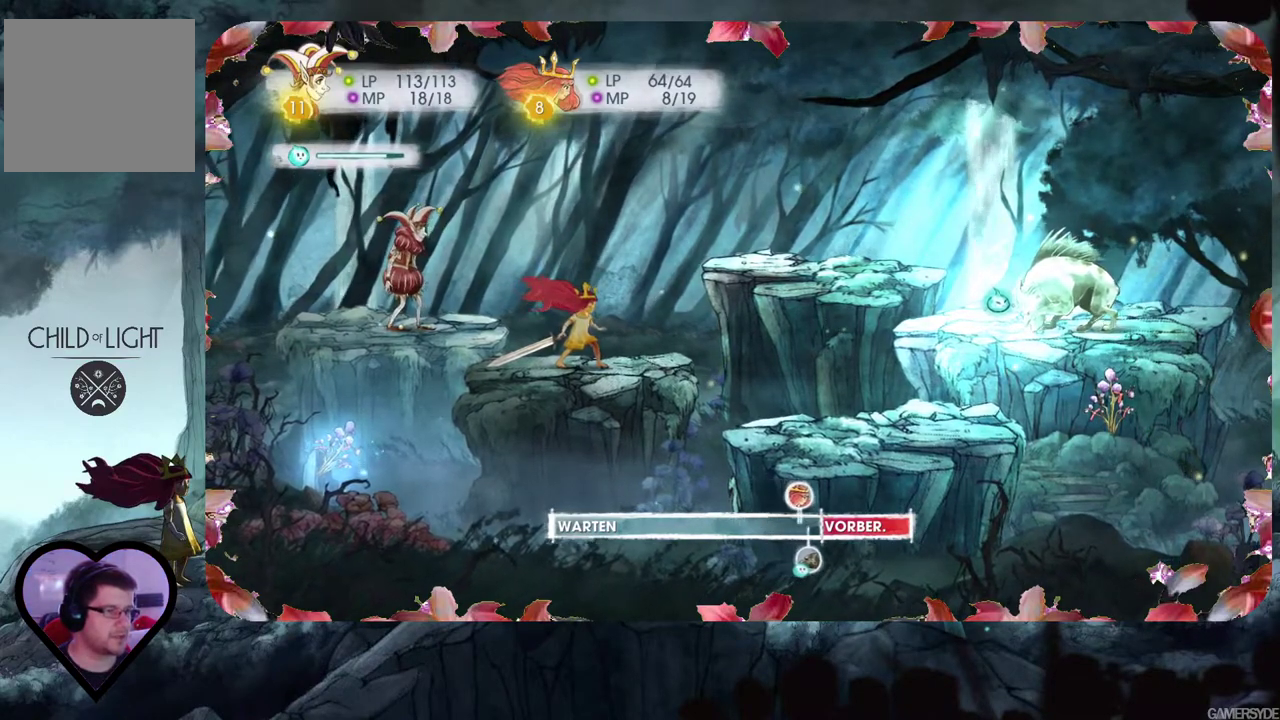
{"buttons": ["L2"], "left_stick": "center", "right_stick": "center", "events": []}
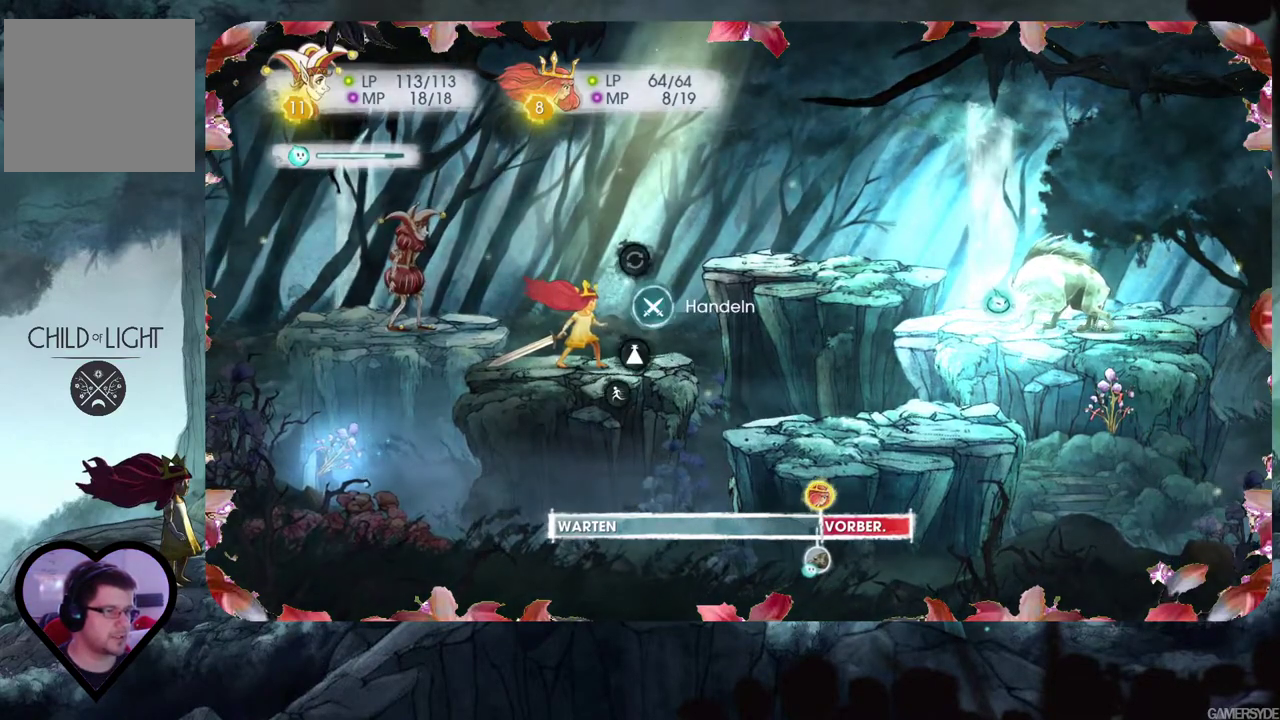
{"buttons": ["A", "L2"], "left_stick": "center", "right_stick": "center", "events": [[417, "A", "down"]]}
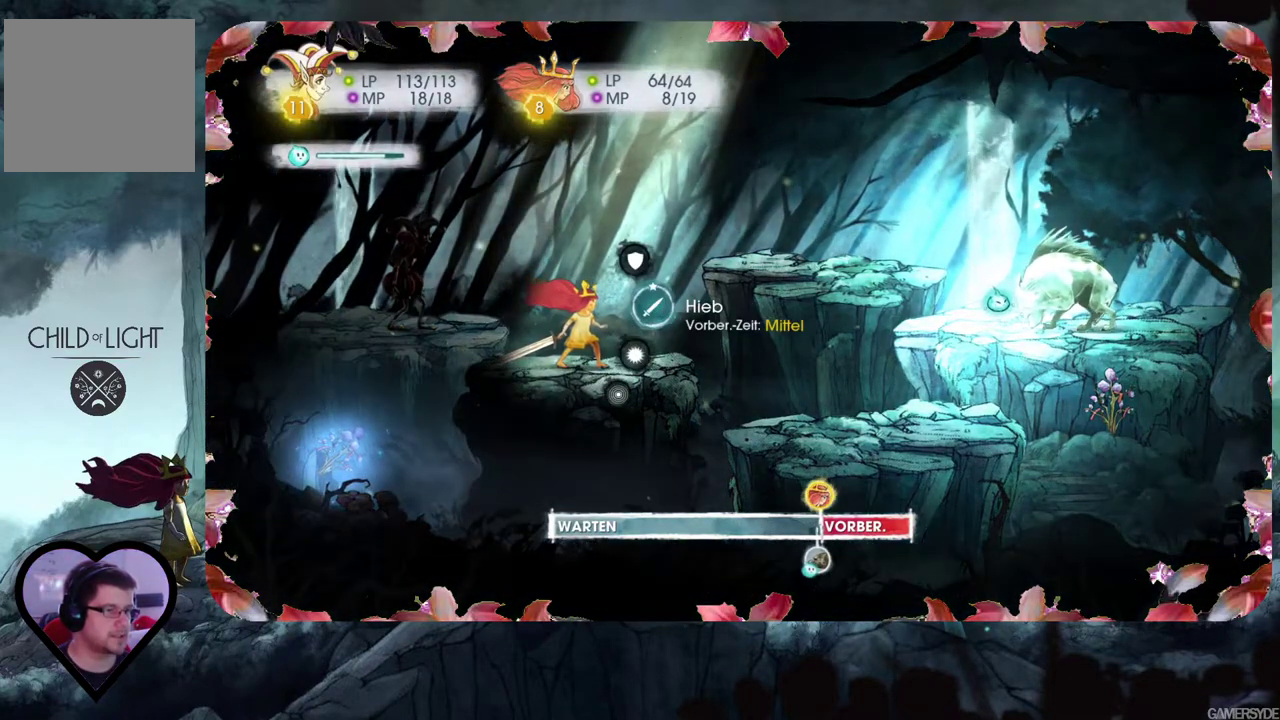
{"buttons": ["L2"], "left_stick": "center", "right_stick": "center", "events": [[33, "A", "up"]]}
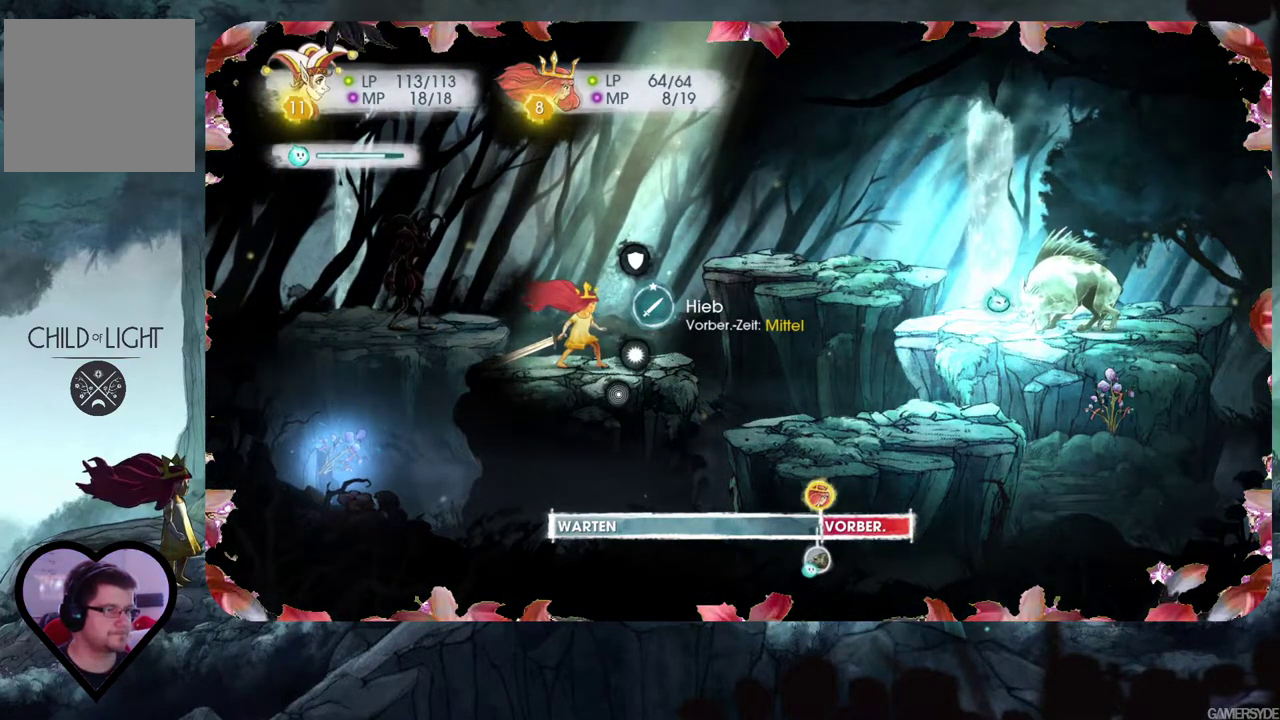
{"buttons": ["L2"], "left_stick": "center", "right_stick": "center", "events": [[67, "DPAD_DOWN", "down"], [200, "DPAD_DOWN", "up"]]}
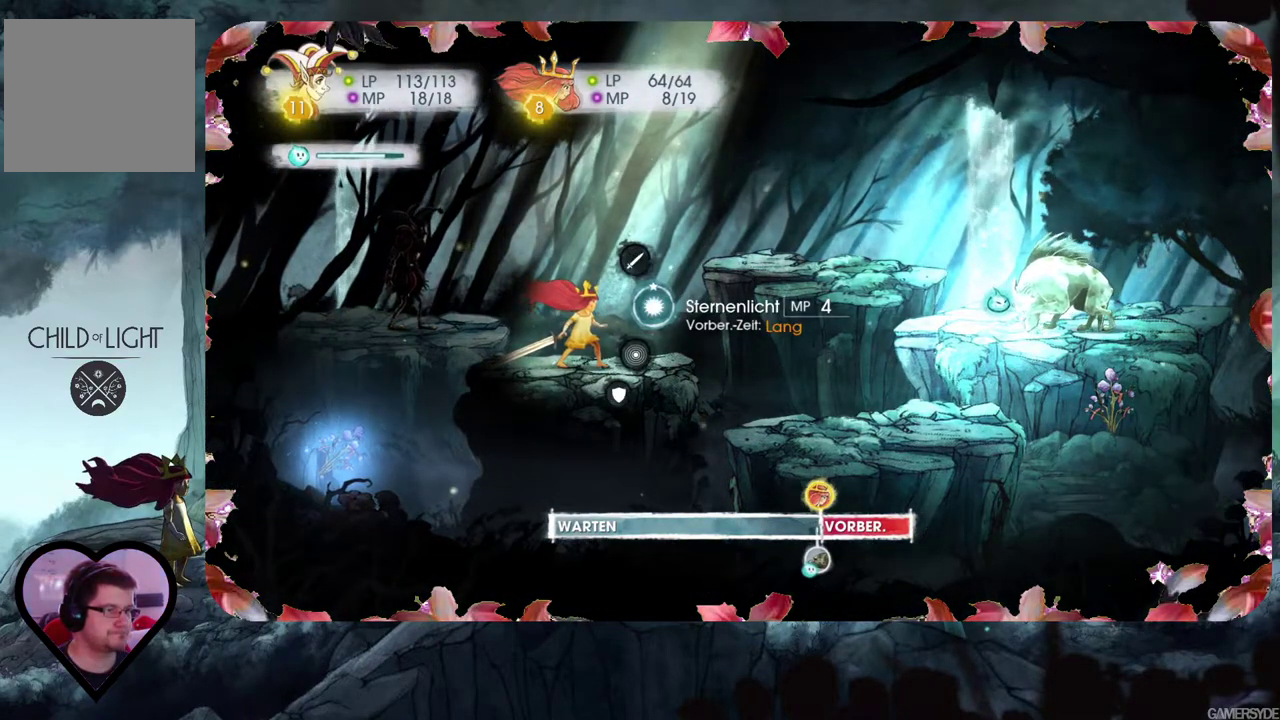
{"buttons": ["A", "L2"], "left_stick": "center", "right_stick": "center", "events": [[117, "A", "down"], [233, "A", "up"], [417, "A", "down"]]}
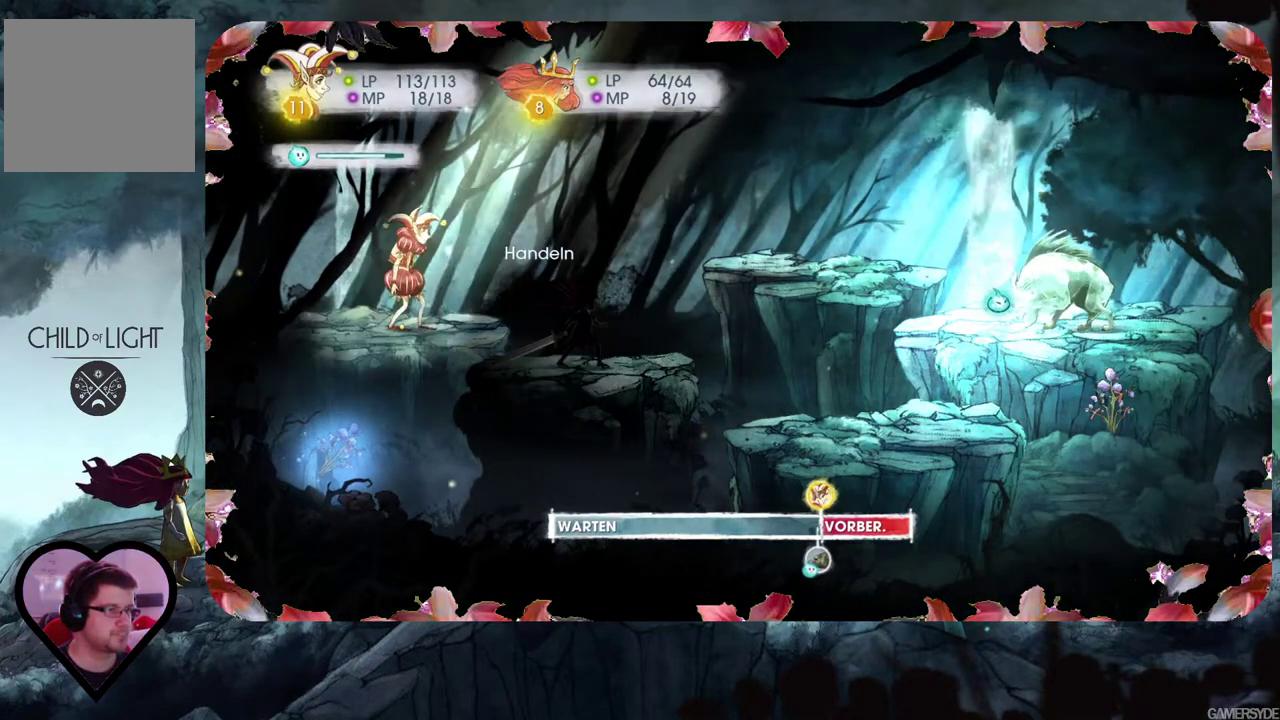
{"buttons": ["L2"], "left_stick": "center", "right_stick": "center", "events": [[17, "A", "up"]]}
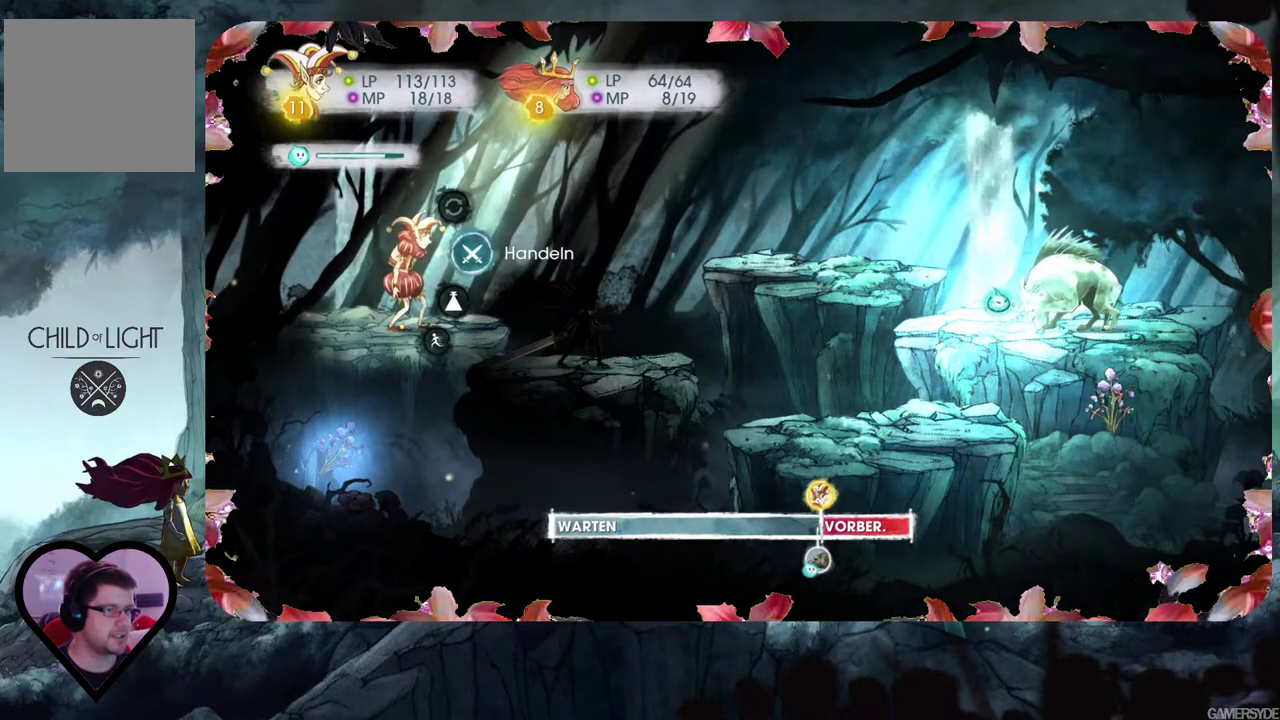
{"buttons": ["L2"], "left_stick": "center", "right_stick": "center", "events": [[50, "A", "down"], [167, "A", "up"], [333, "A", "down"], [433, "A", "up"]]}
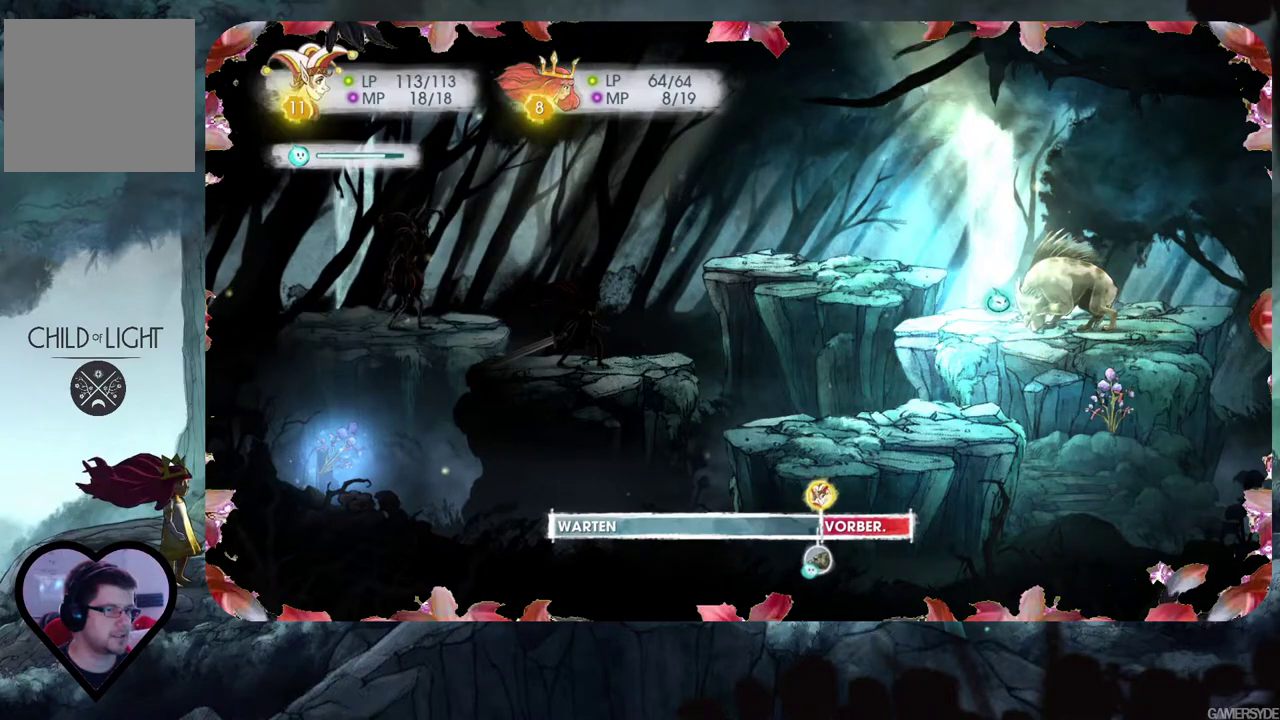
{"buttons": ["L2"], "left_stick": "center", "right_stick": "center", "events": [[100, "A", "down"], [167, "A", "up"], [317, "A", "down"], [383, "A", "up"]]}
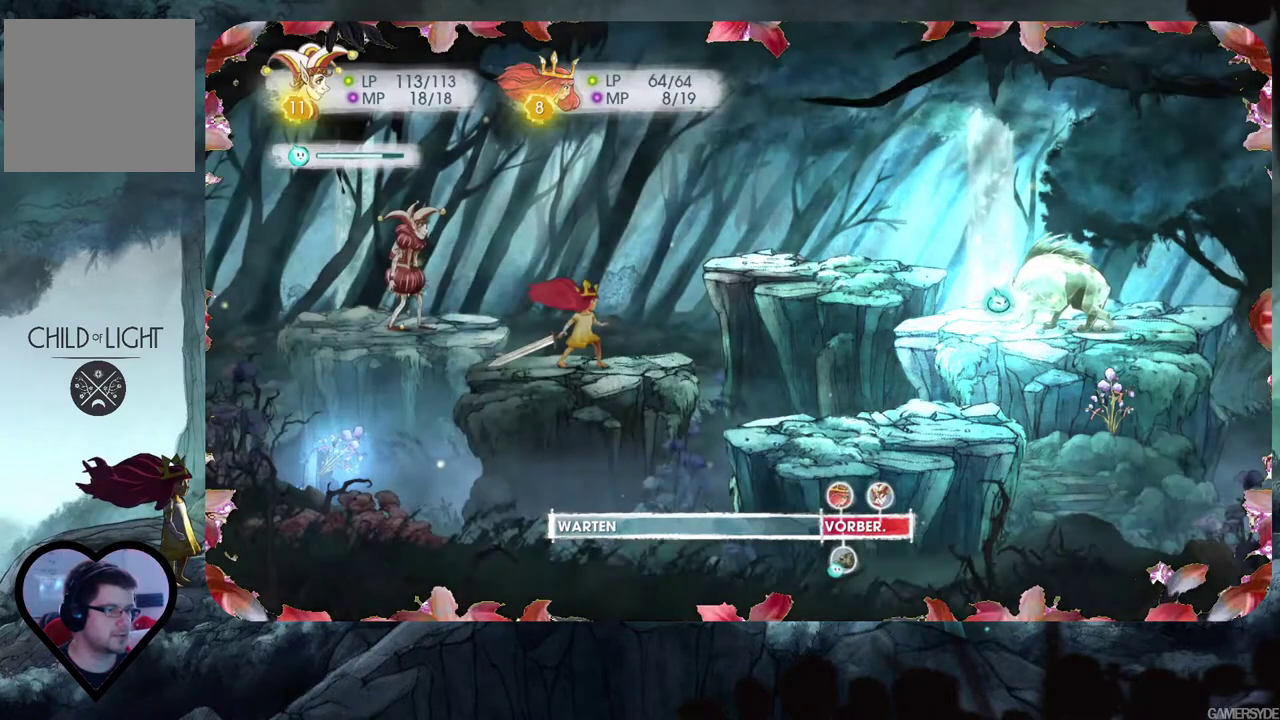
{"buttons": [], "left_stick": "center", "right_stick": "center", "events": [[467, "L2", "up"]]}
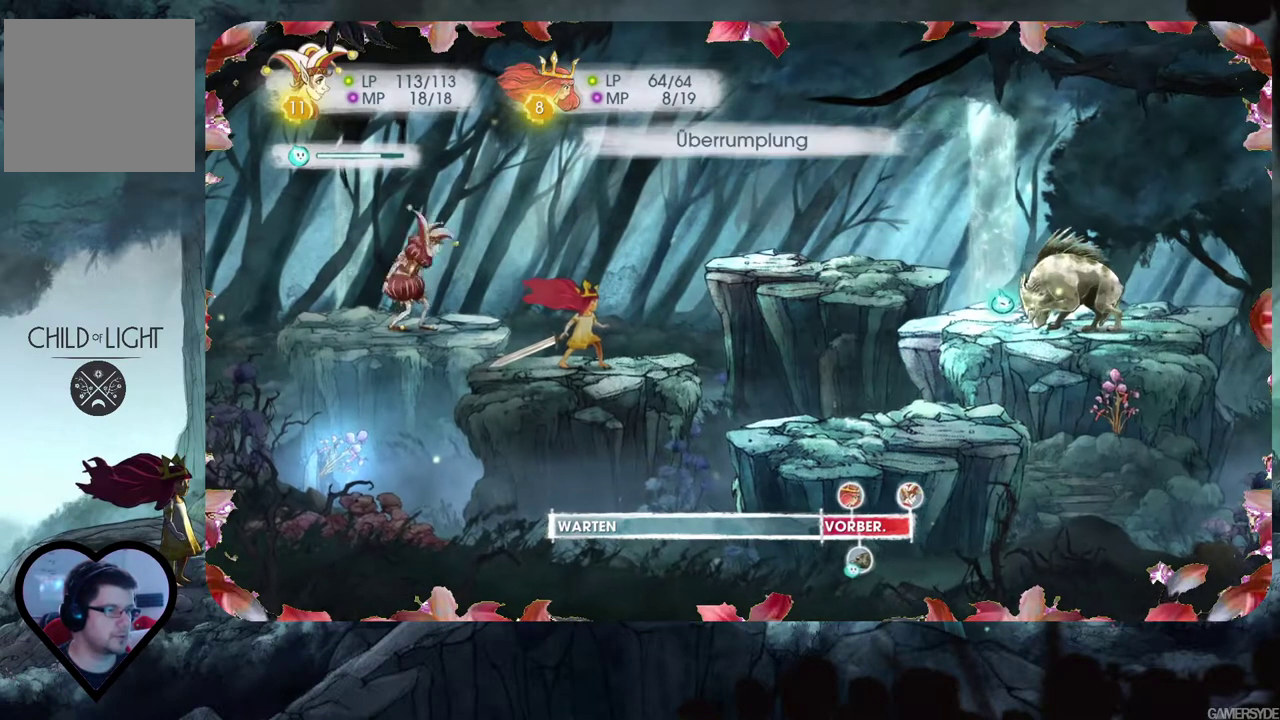
{"buttons": [], "left_stick": "center", "right_stick": "left", "events": [[250, "right_stick", "left"]]}
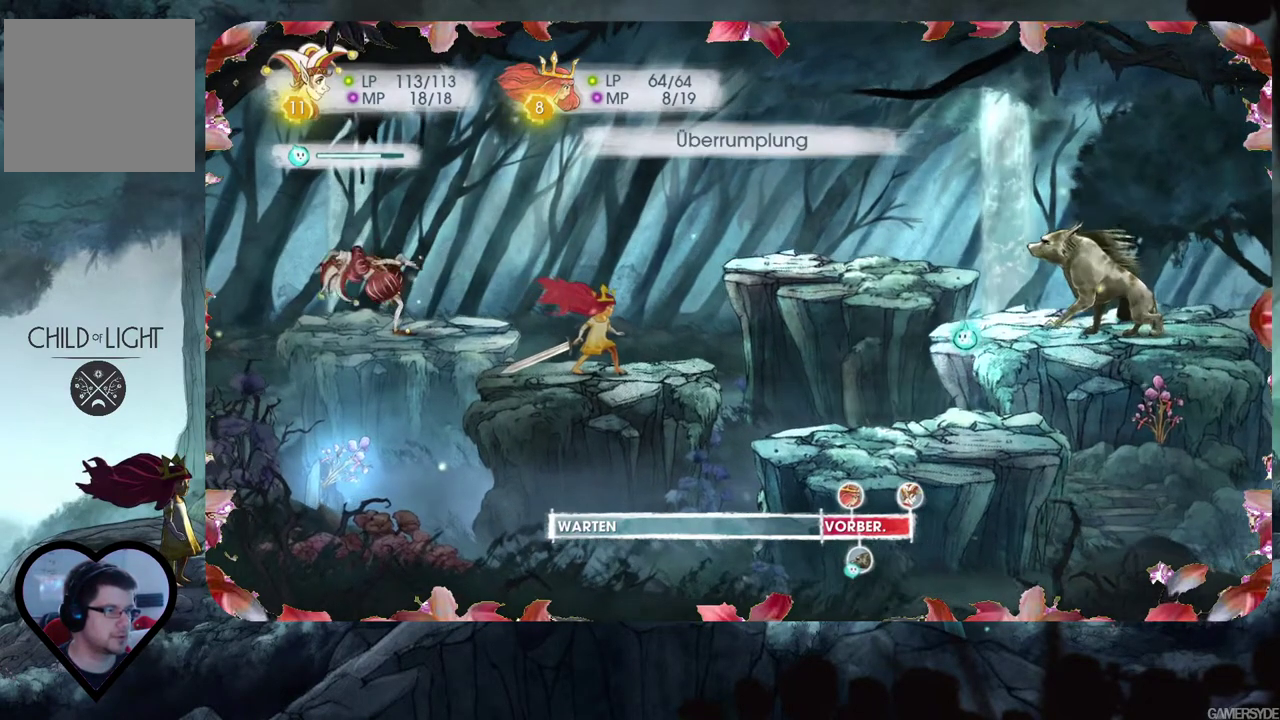
{"buttons": [], "left_stick": "center", "right_stick": "left", "events": []}
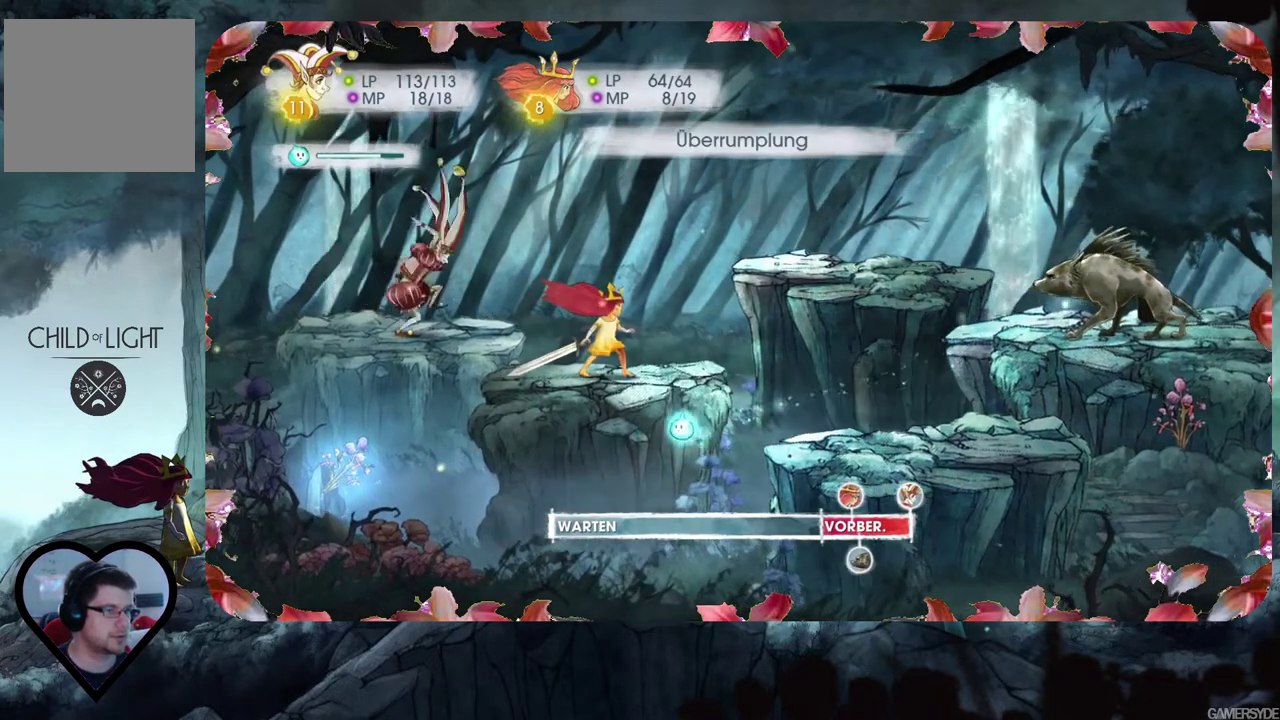
{"buttons": [], "left_stick": "center", "right_stick": "center", "events": [[467, "right_stick", "center"]]}
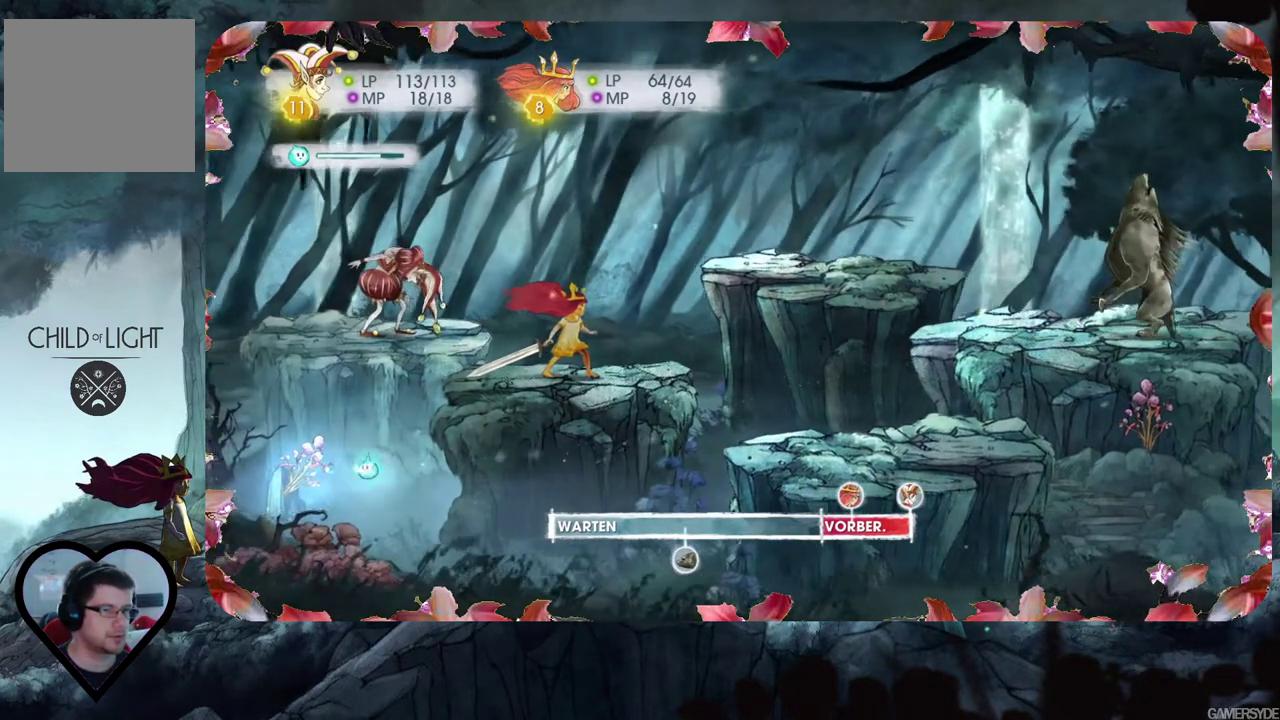
{"buttons": [], "left_stick": "center", "right_stick": "center", "events": []}
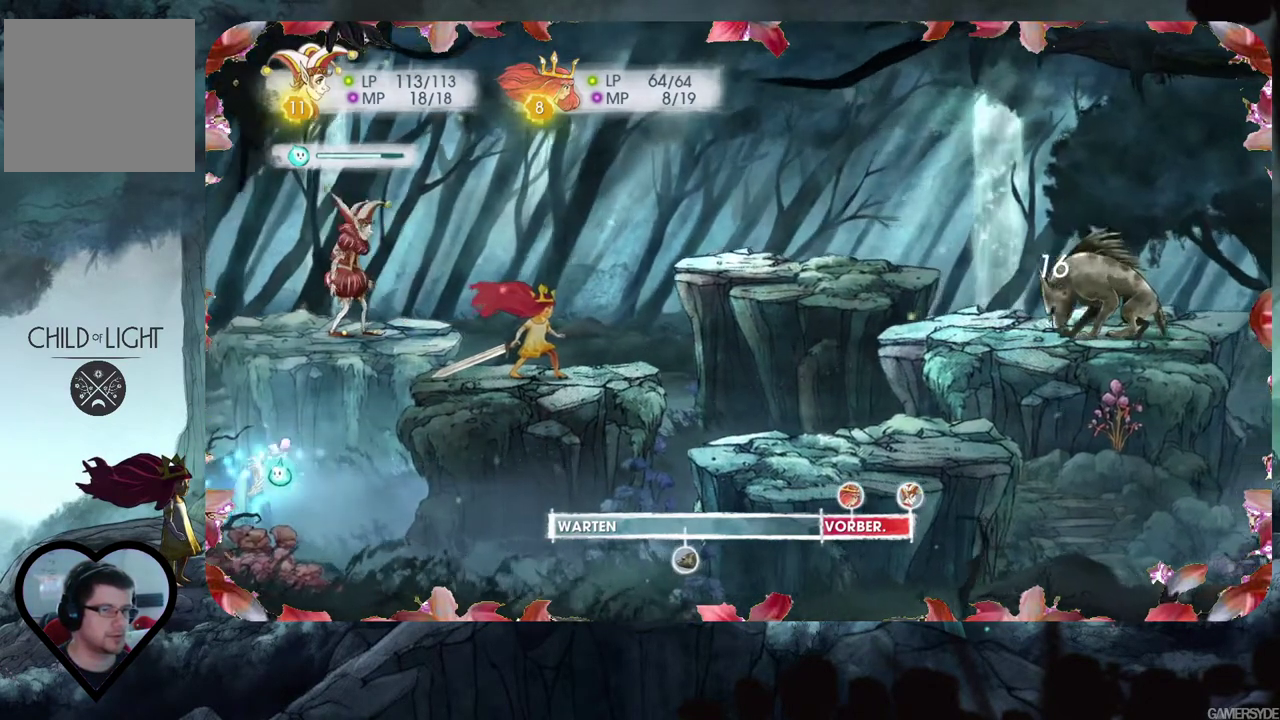
{"buttons": [], "left_stick": "center", "right_stick": "down-left", "events": [[233, "right_stick", "up-right"], [333, "right_stick", "center"], [467, "right_stick", "down-left"]]}
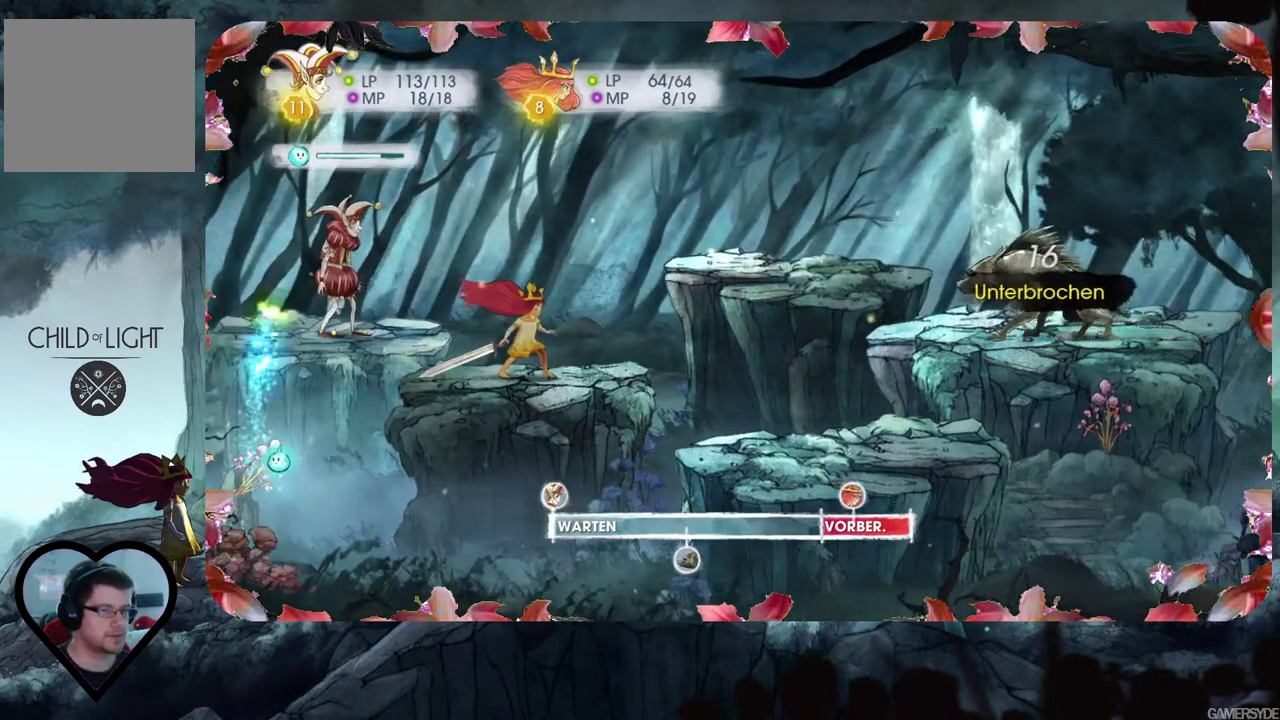
{"buttons": [], "left_stick": "center", "right_stick": "up", "events": [[283, "right_stick", "center"], [400, "right_stick", "up"]]}
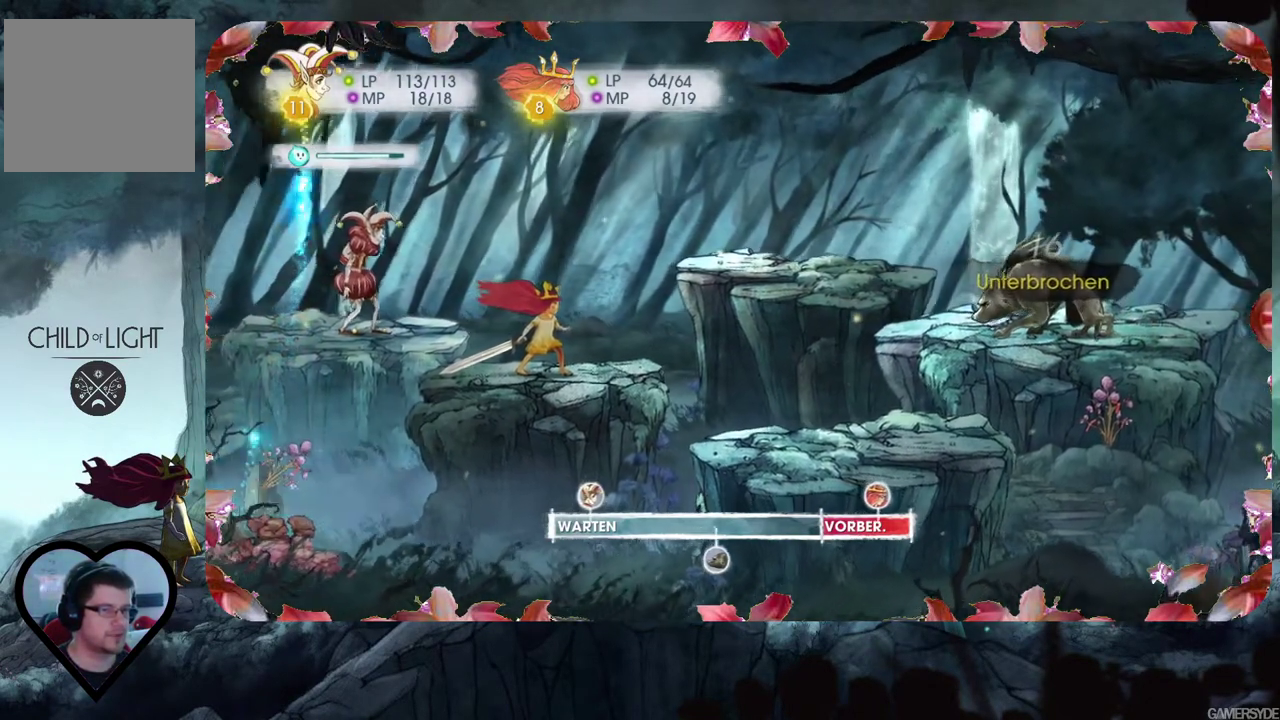
{"buttons": [], "left_stick": "center", "right_stick": "right", "events": [[150, "right_stick", "up-right"], [367, "right_stick", "right"]]}
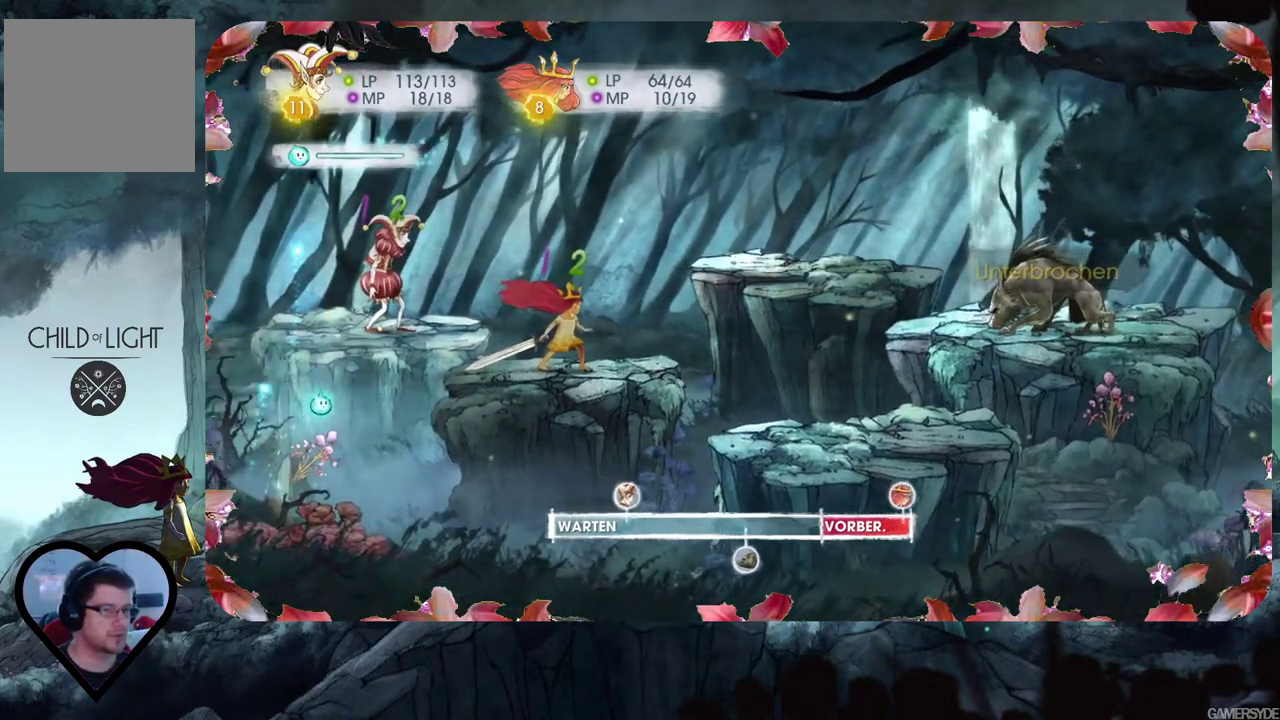
{"buttons": [], "left_stick": "center", "right_stick": "center", "events": [[50, "right_stick", "center"]]}